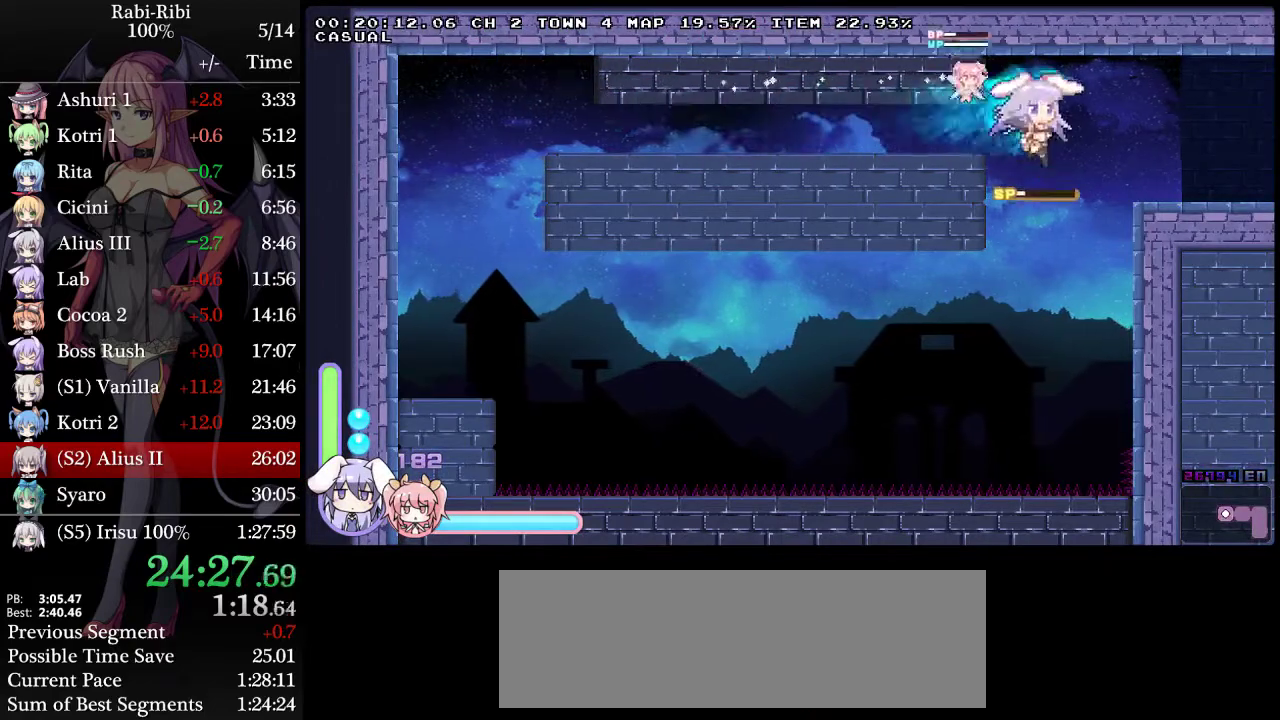
Gameplay with a controller (Xbox layout); each line is a JSON object with the inputs held at the frame after it. "events" lists button and stick changes between this image and that frame as [ms after this image, input, new state], when the widget could be followed in between. Not read: L3 R3.
{"buttons": ["DPAD_RIGHT"], "events": [[383, "A", "up"]]}
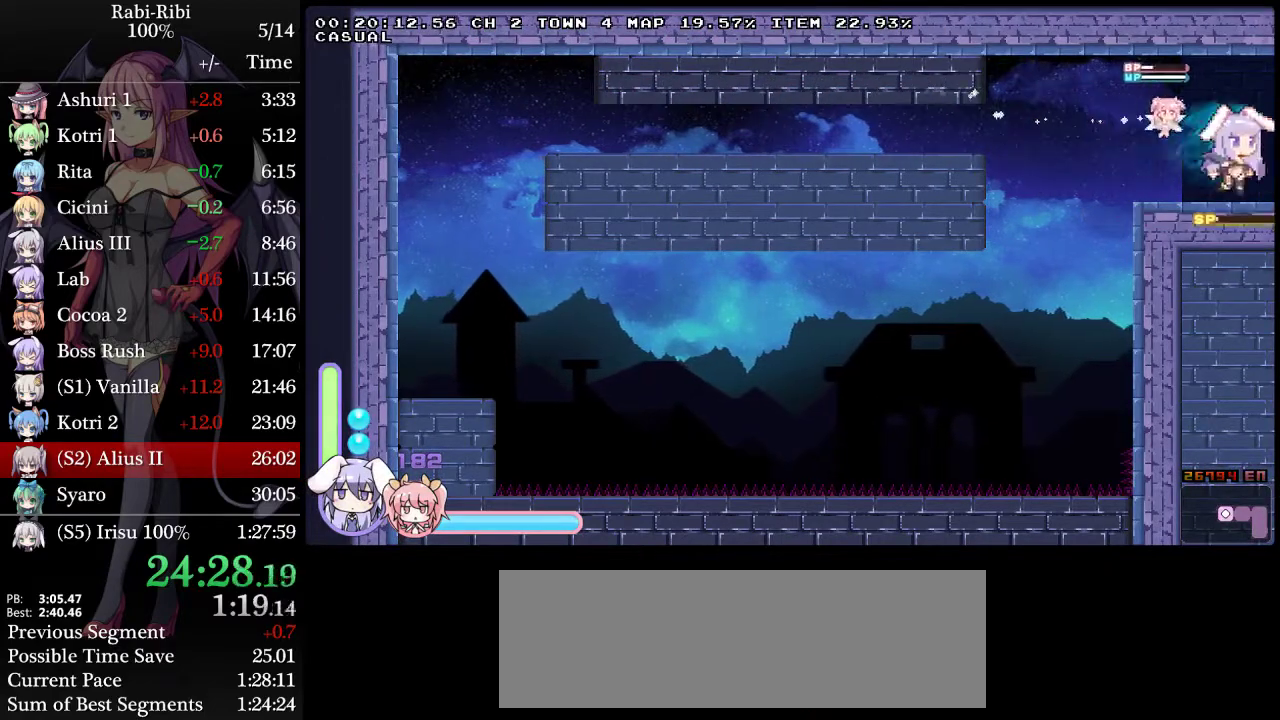
{"buttons": ["DPAD_DOWN", "DPAD_RIGHT"], "events": [[467, "DPAD_DOWN", "down"]]}
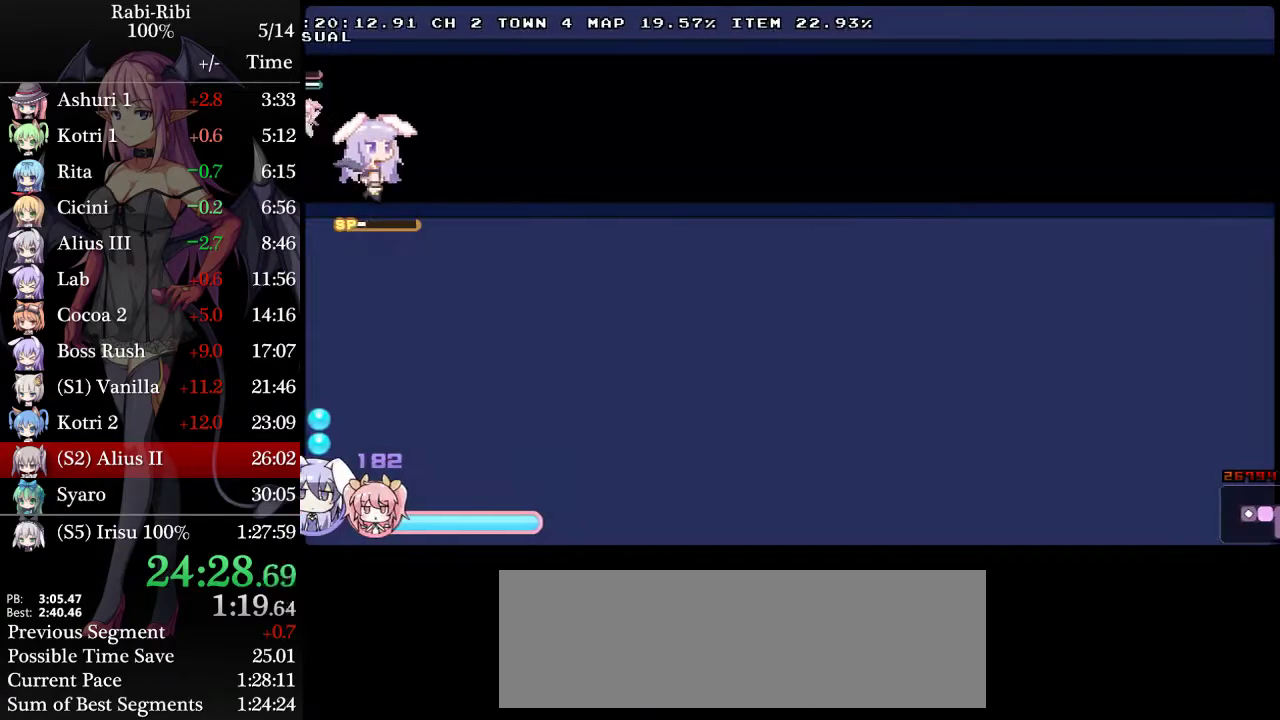
{"buttons": ["DPAD_RIGHT"], "events": [[83, "DPAD_DOWN", "up"], [433, "A", "down"], [483, "A", "up"]]}
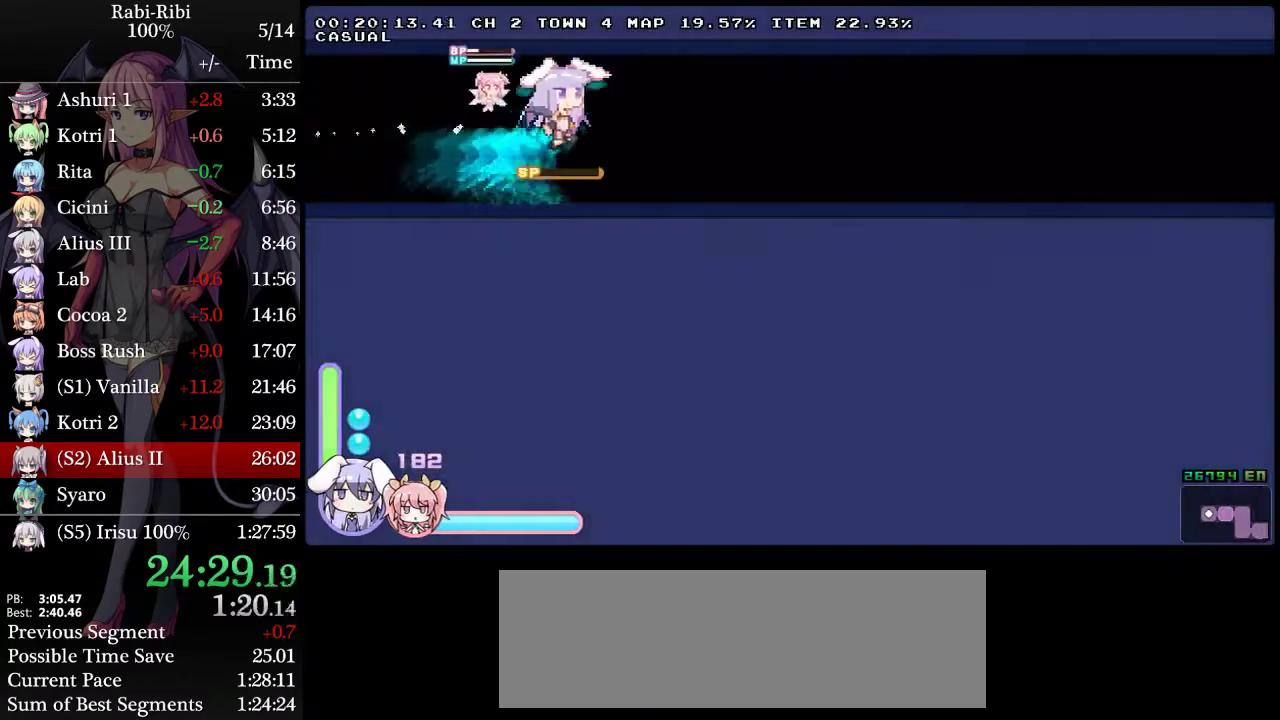
{"buttons": ["DPAD_DOWN", "DPAD_RIGHT"], "events": [[400, "DPAD_DOWN", "down"], [417, "A", "down"], [483, "A", "up"]]}
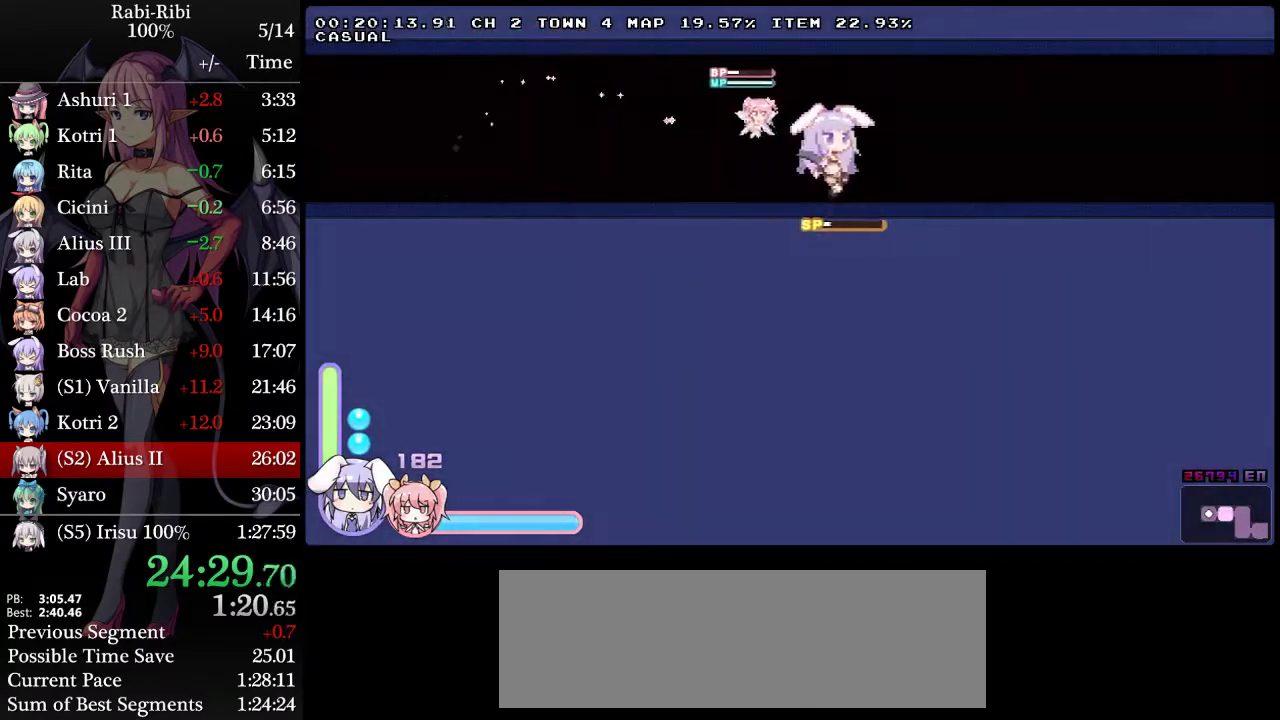
{"buttons": ["DPAD_DOWN", "DPAD_RIGHT"], "events": [[50, "A", "down"], [50, "DPAD_DOWN", "up"], [100, "A", "up"], [500, "DPAD_DOWN", "down"]]}
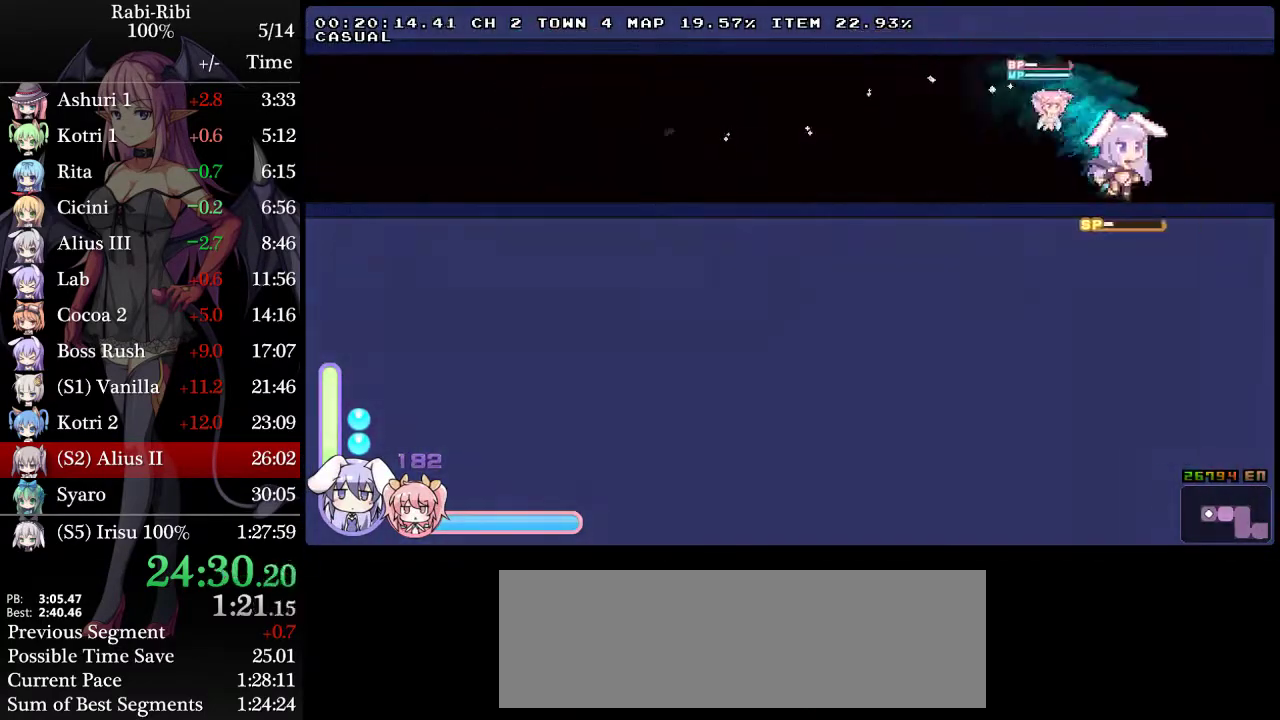
{"buttons": ["DPAD_RIGHT"], "events": [[50, "A", "down"], [100, "A", "up"], [150, "DPAD_DOWN", "up"], [183, "A", "down"], [250, "A", "up"]]}
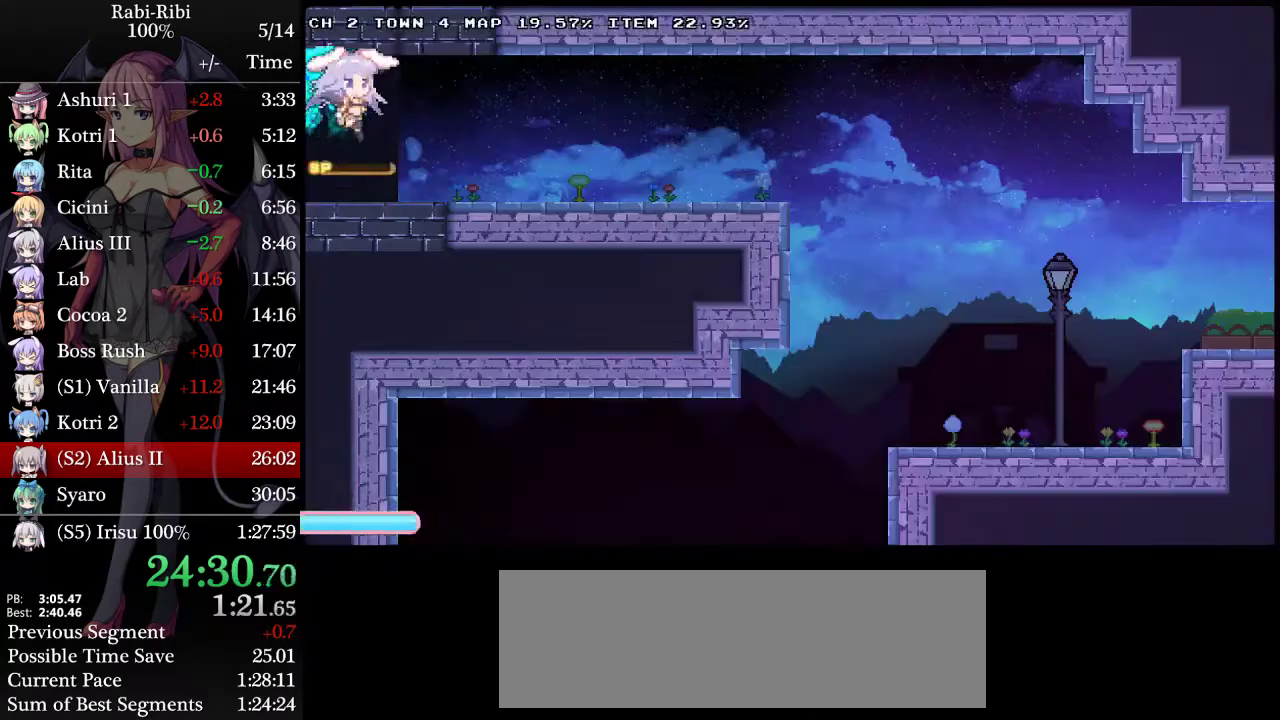
{"buttons": ["A", "DPAD_DOWN", "DPAD_RIGHT"], "events": [[350, "A", "down"], [350, "DPAD_DOWN", "down"], [433, "A", "up"], [483, "A", "down"]]}
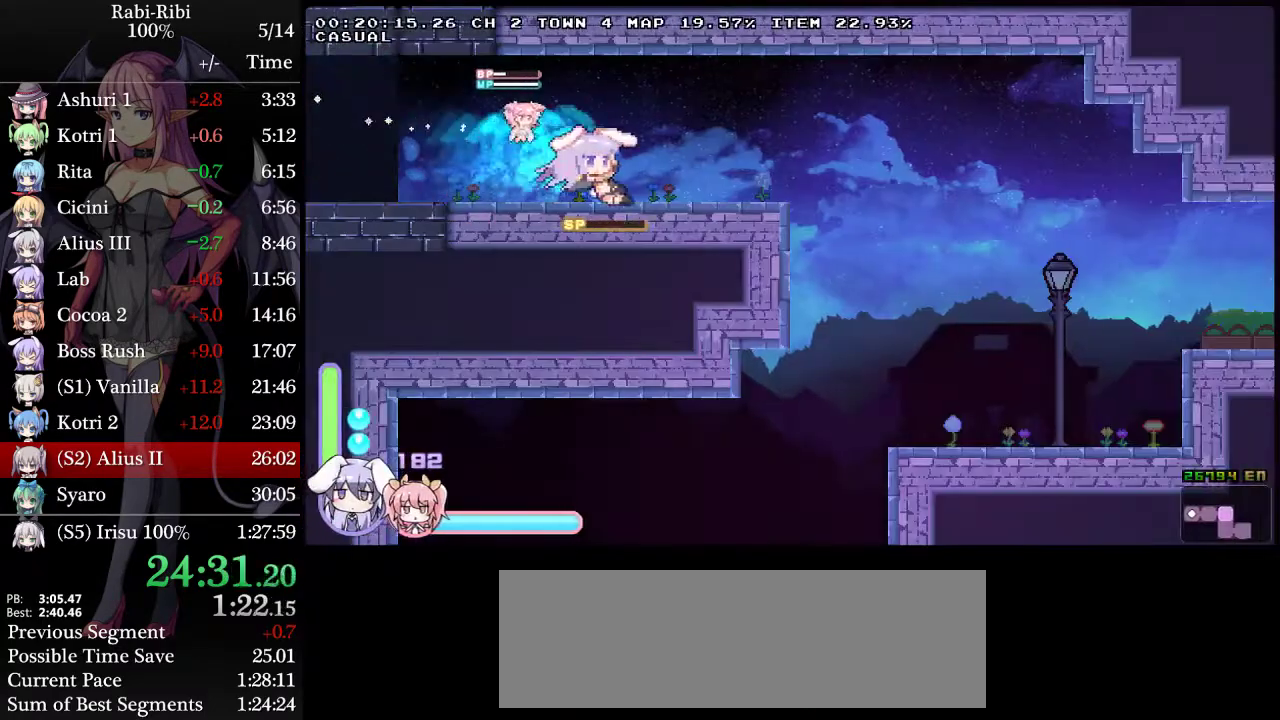
{"buttons": ["A", "DPAD_DOWN", "DPAD_RIGHT"], "events": [[33, "DPAD_DOWN", "up"], [50, "A", "up"], [467, "DPAD_DOWN", "down"], [500, "A", "down"]]}
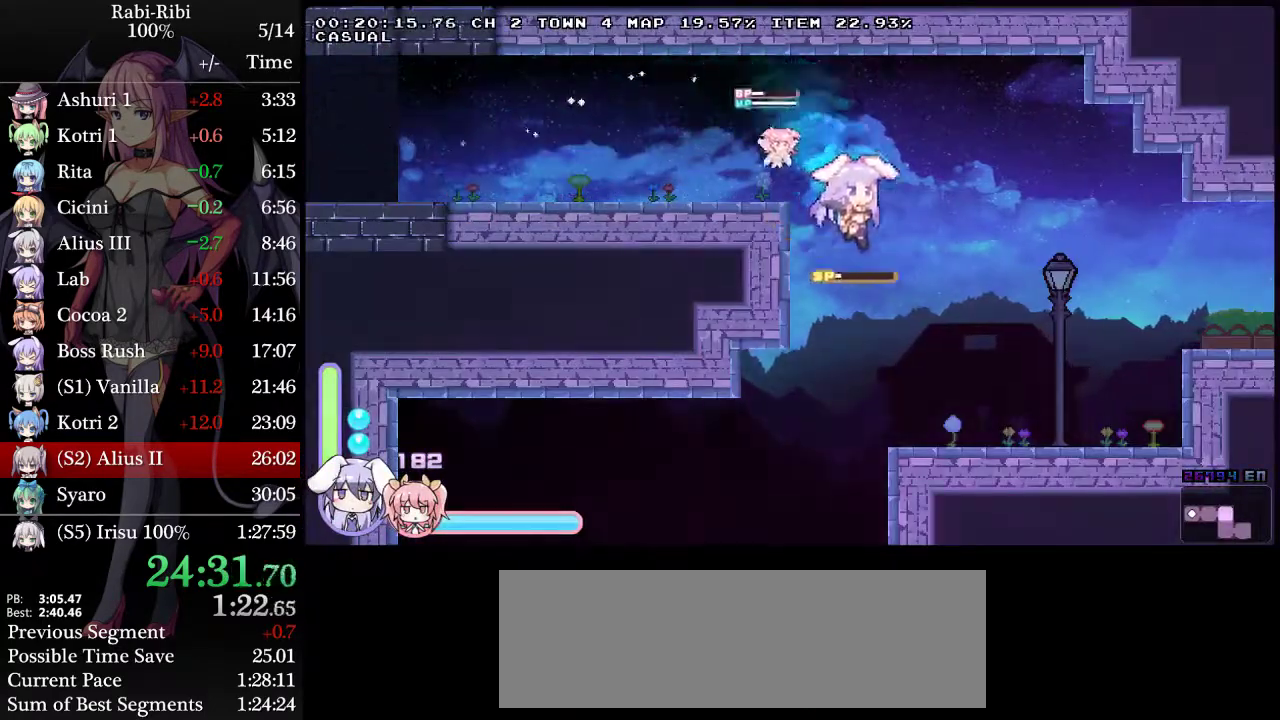
{"buttons": ["DPAD_RIGHT"], "events": [[133, "A", "up"], [217, "A", "down"], [283, "A", "up"], [283, "DPAD_DOWN", "up"], [333, "A", "down"], [450, "A", "up"]]}
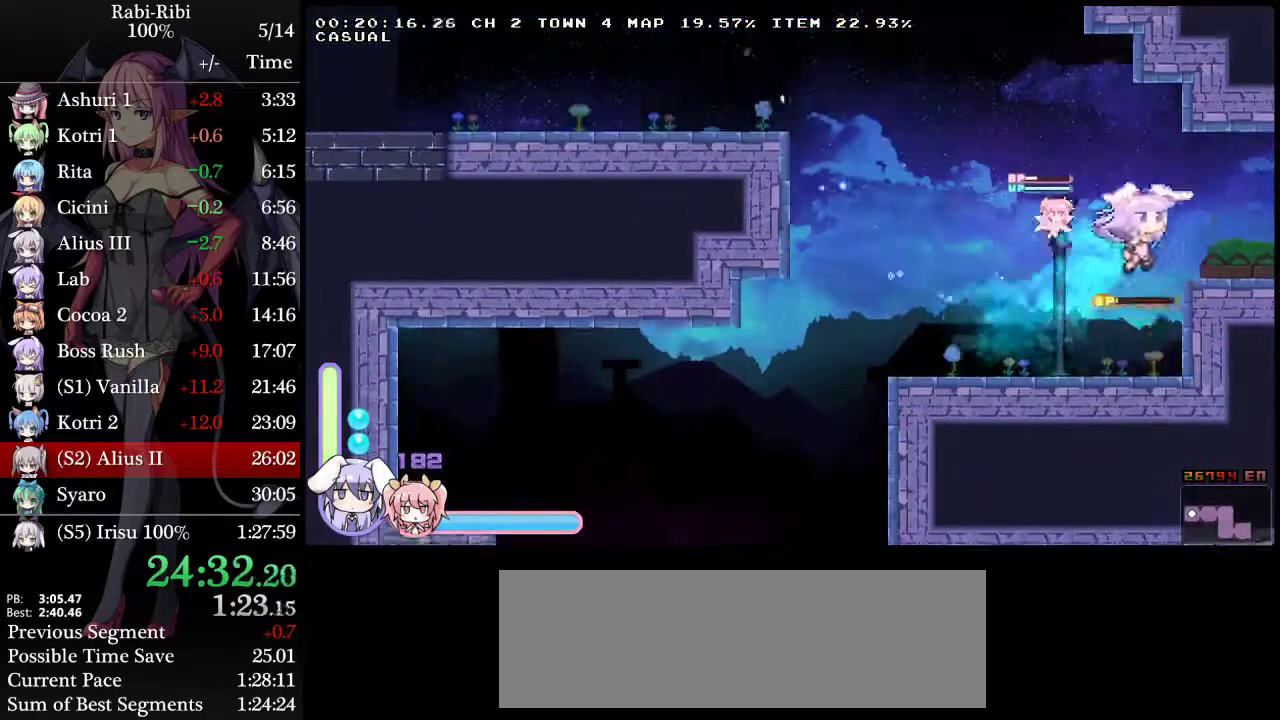
{"buttons": ["DPAD_RIGHT"], "events": []}
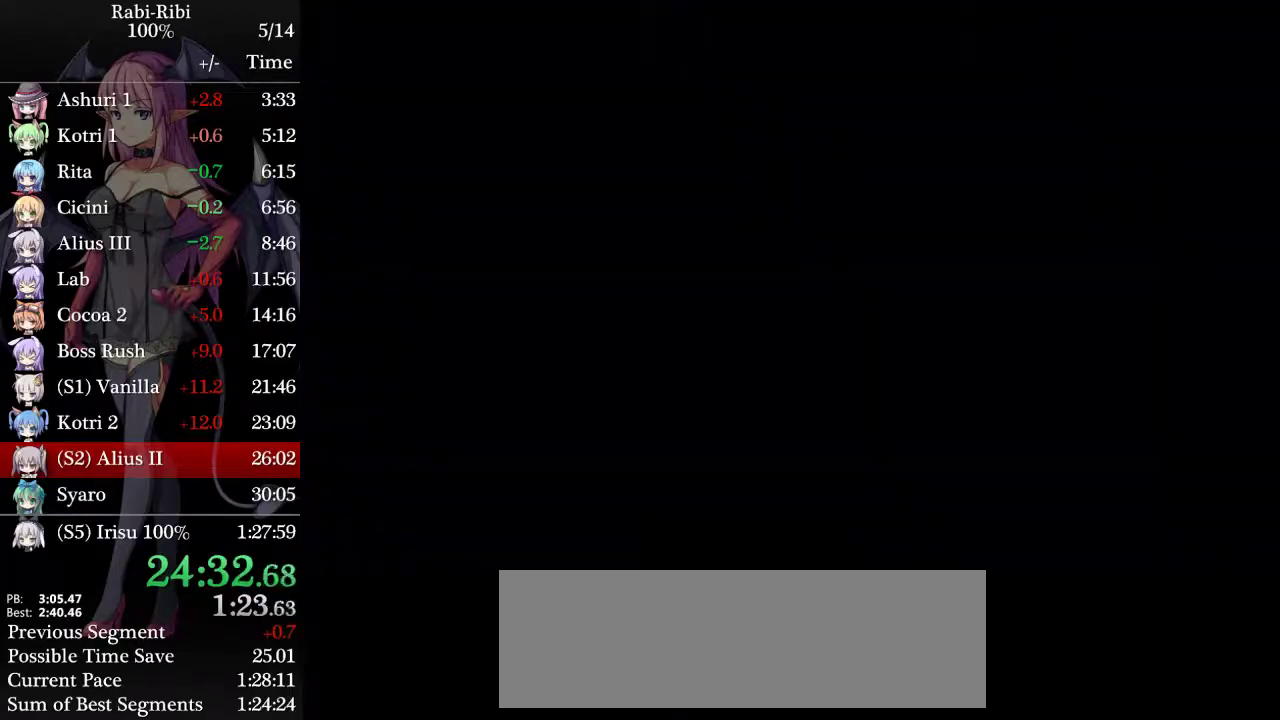
{"buttons": ["DPAD_DOWN", "DPAD_RIGHT"], "events": [[117, "A", "down"], [267, "A", "up"], [267, "DPAD_DOWN", "down"], [383, "A", "down"], [483, "A", "up"]]}
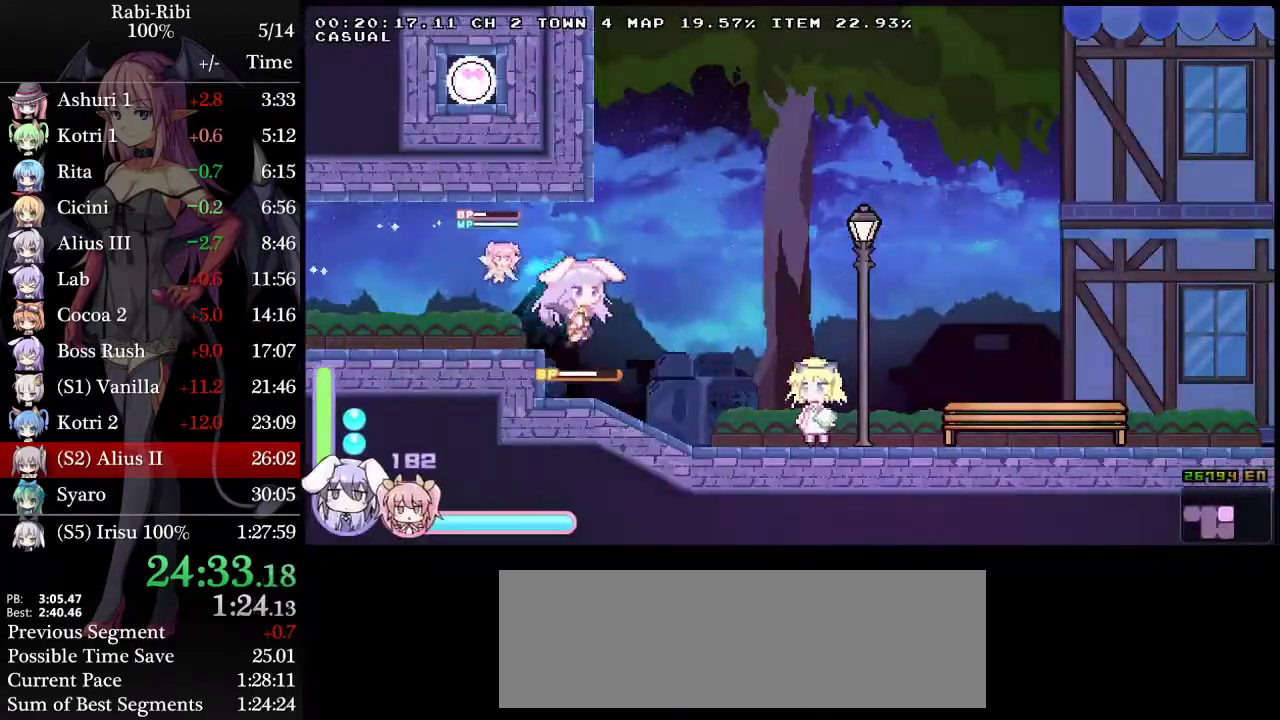
{"buttons": ["DPAD_RIGHT"], "events": [[50, "A", "down"], [167, "A", "up"], [233, "A", "down"], [350, "A", "up"], [400, "A", "down"], [400, "DPAD_DOWN", "up"], [467, "A", "up"]]}
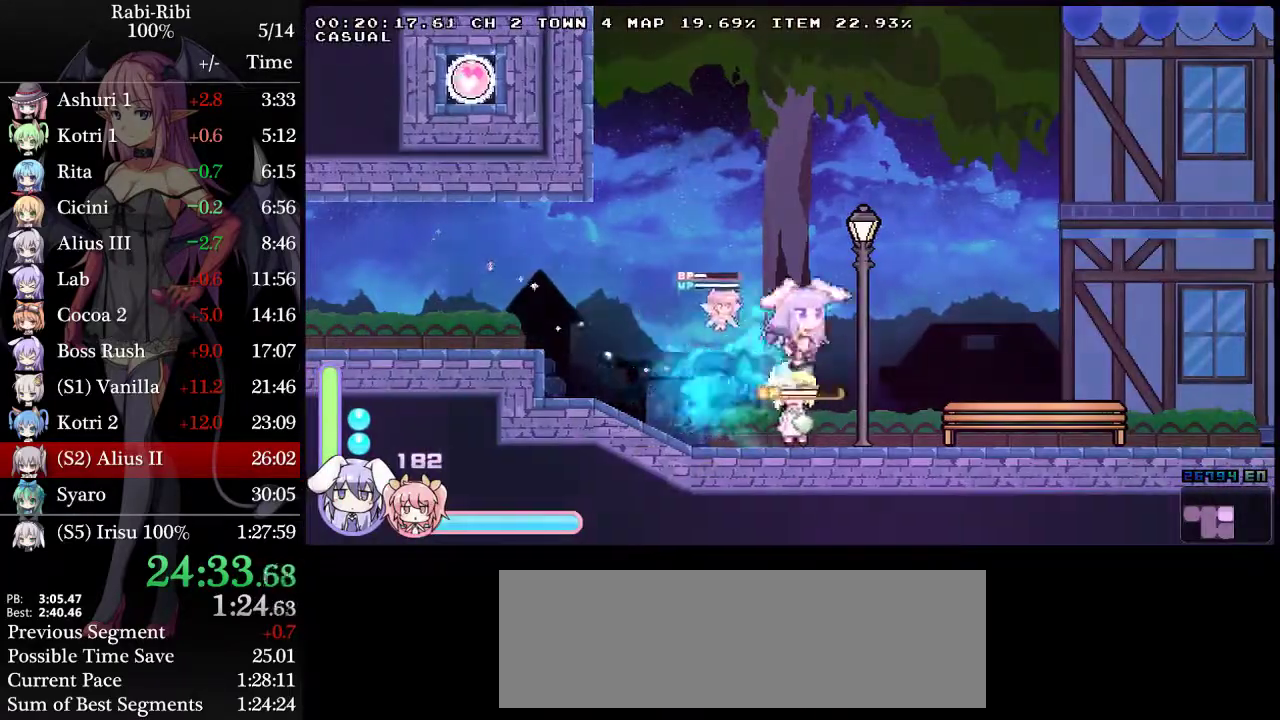
{"buttons": ["A", "DPAD_DOWN", "DPAD_RIGHT"], "events": [[467, "A", "down"], [467, "DPAD_DOWN", "down"]]}
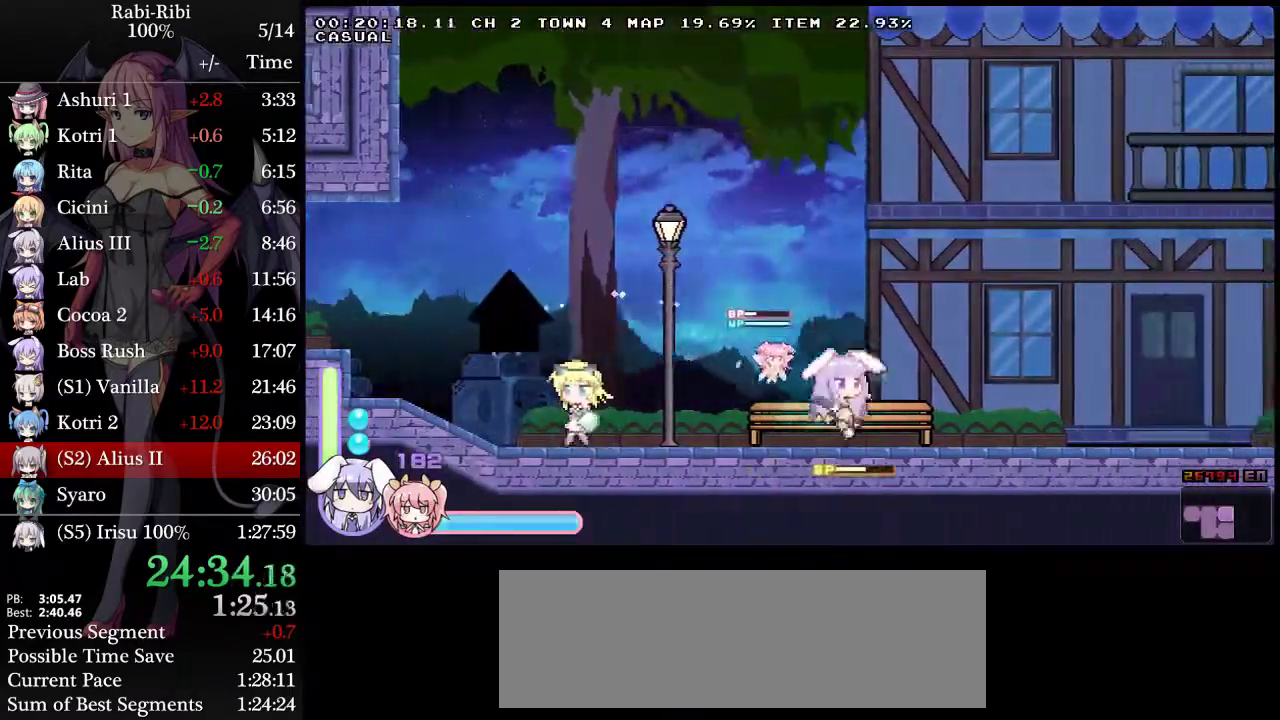
{"buttons": ["DPAD_RIGHT"], "events": [[17, "A", "up"], [100, "DPAD_DOWN", "up"]]}
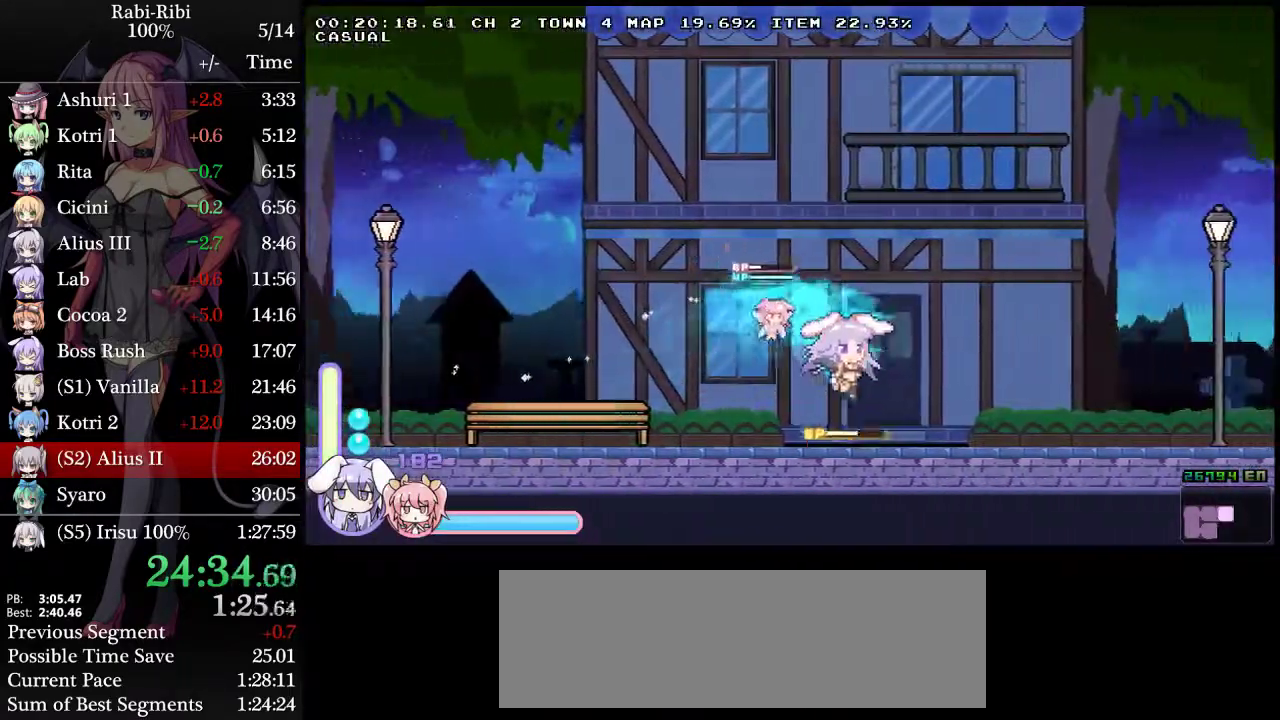
{"buttons": ["DPAD_RIGHT"], "events": [[100, "DPAD_DOWN", "down"], [117, "A", "down"], [183, "A", "up"], [217, "DPAD_DOWN", "up"], [250, "A", "down"], [333, "A", "up"]]}
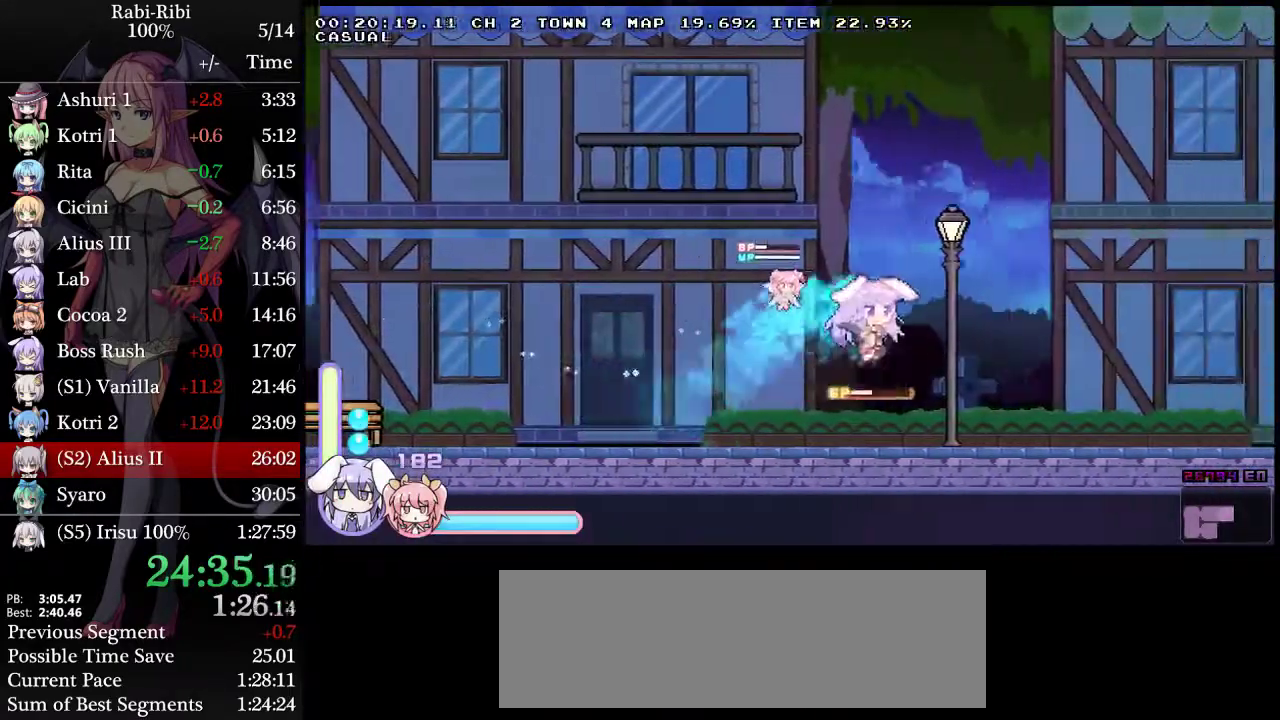
{"buttons": ["DPAD_RIGHT"], "events": [[267, "DPAD_DOWN", "down"], [300, "A", "down"], [383, "A", "up"], [417, "DPAD_DOWN", "up"], [450, "A", "down"], [500, "A", "up"]]}
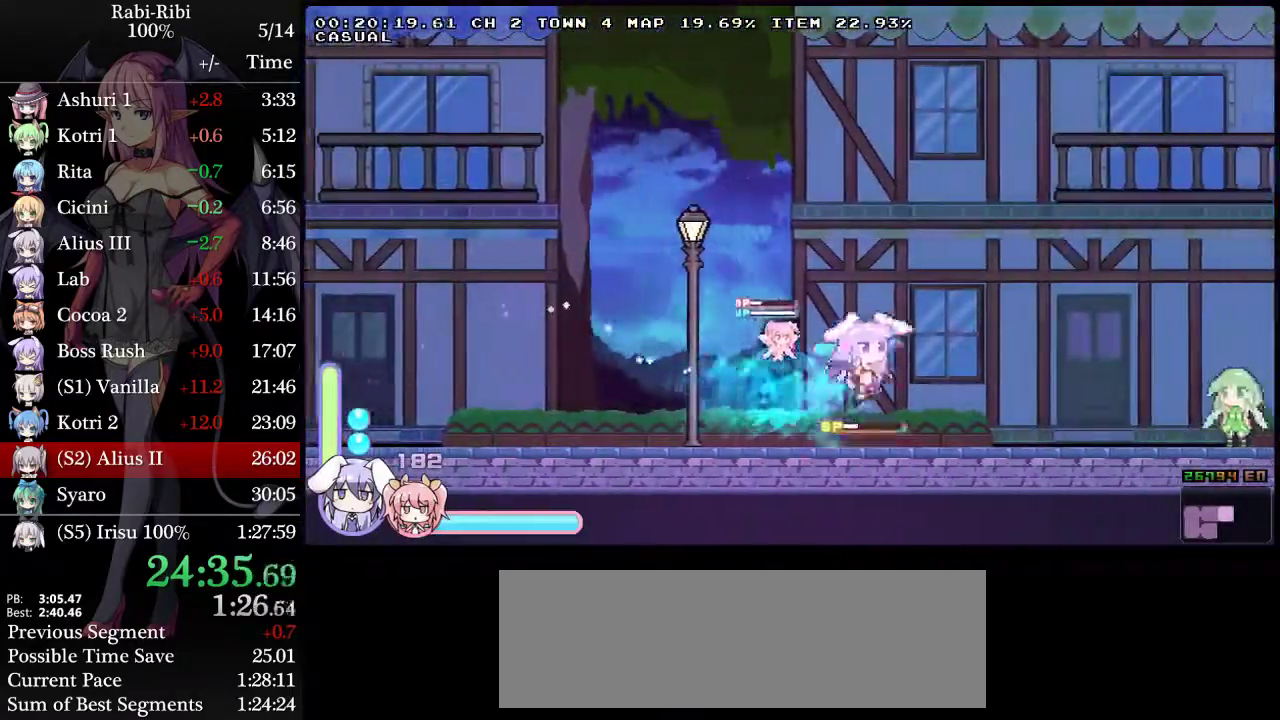
{"buttons": ["A", "DPAD_RIGHT"], "events": [[500, "A", "down"]]}
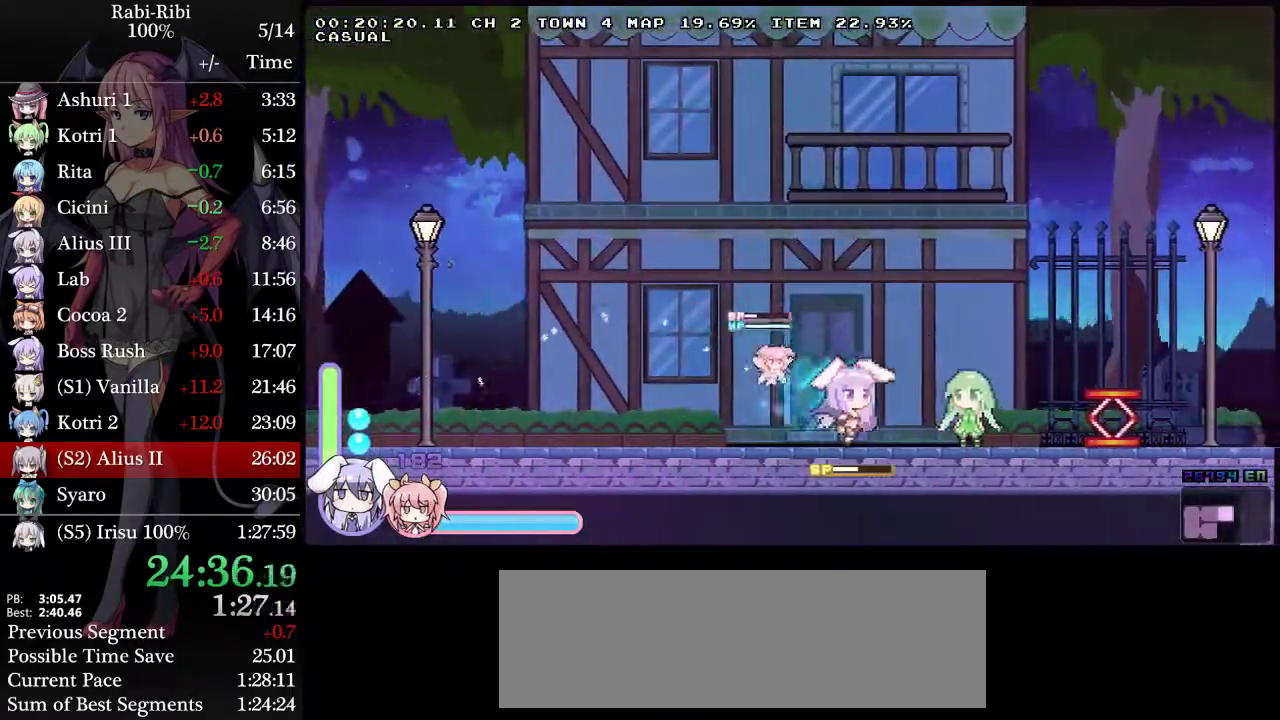
{"buttons": ["A", "DPAD_DOWN", "DPAD_RIGHT"], "events": [[150, "DPAD_DOWN", "down"], [183, "A", "up"], [233, "A", "down"], [417, "A", "up"], [467, "A", "down"]]}
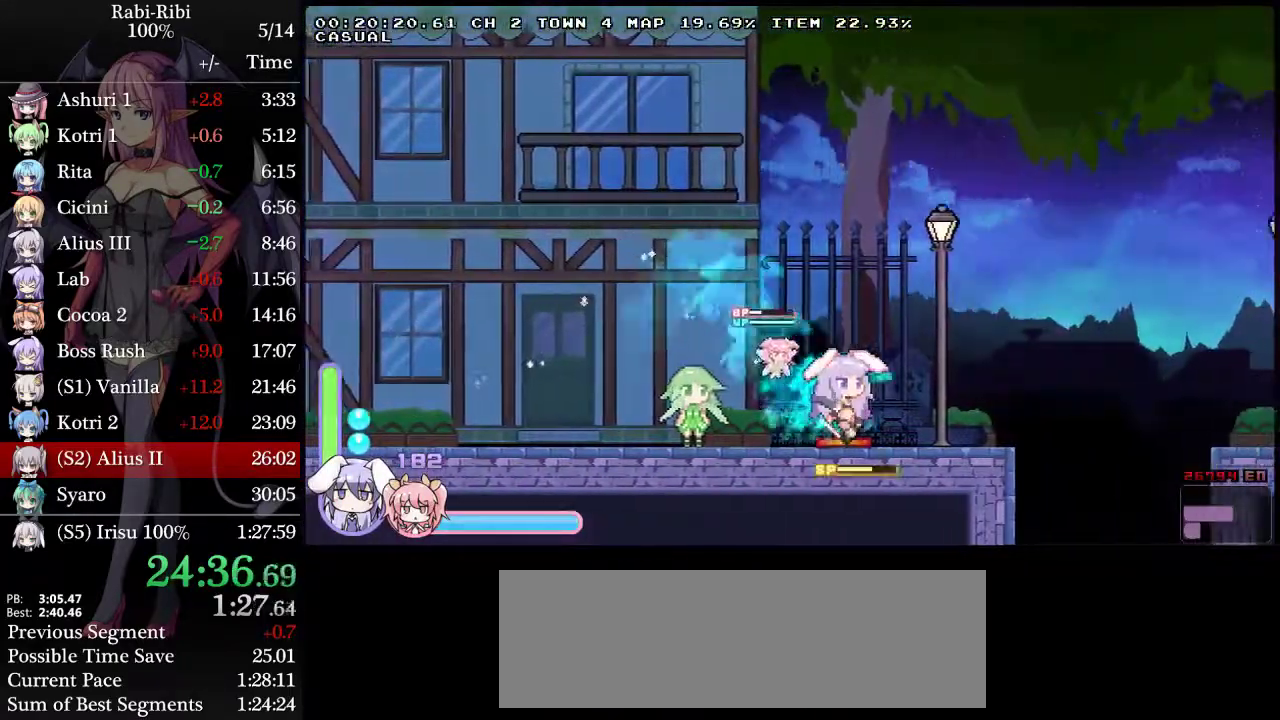
{"buttons": ["A", "DPAD_RIGHT"], "events": [[50, "DPAD_DOWN", "up"], [67, "A", "up"], [117, "A", "down"]]}
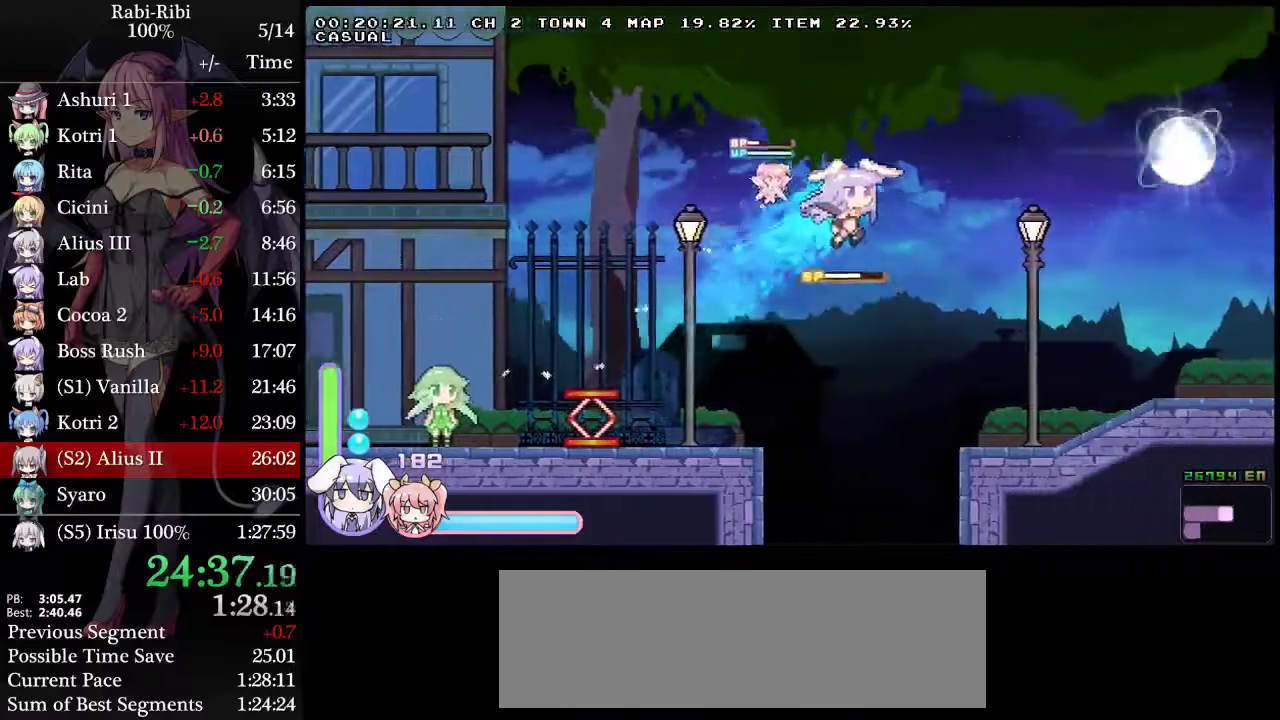
{"buttons": ["DPAD_RIGHT"], "events": [[133, "A", "up"], [133, "DPAD_DOWN", "down"], [183, "A", "down"], [300, "DPAD_DOWN", "up"], [400, "A", "up"]]}
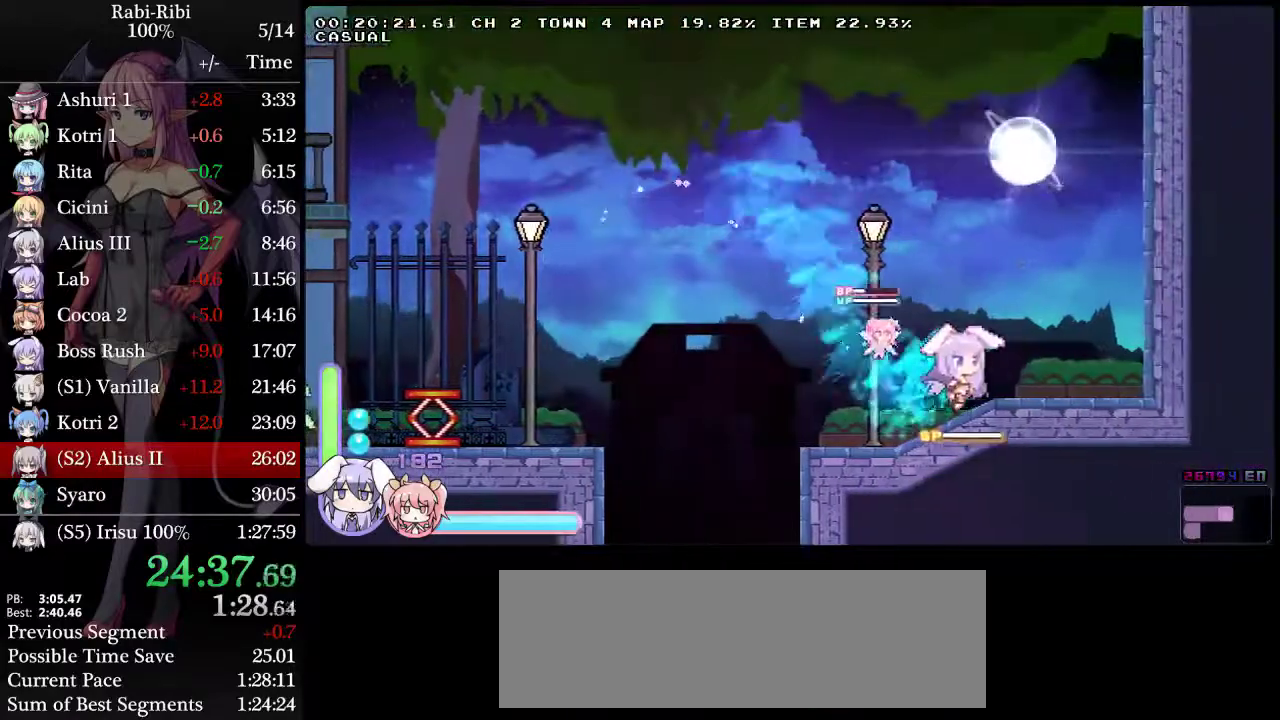
{"buttons": [], "events": [[100, "DPAD_RIGHT", "up"], [300, "DPAD_DOWN", "down"], [450, "DPAD_DOWN", "up"]]}
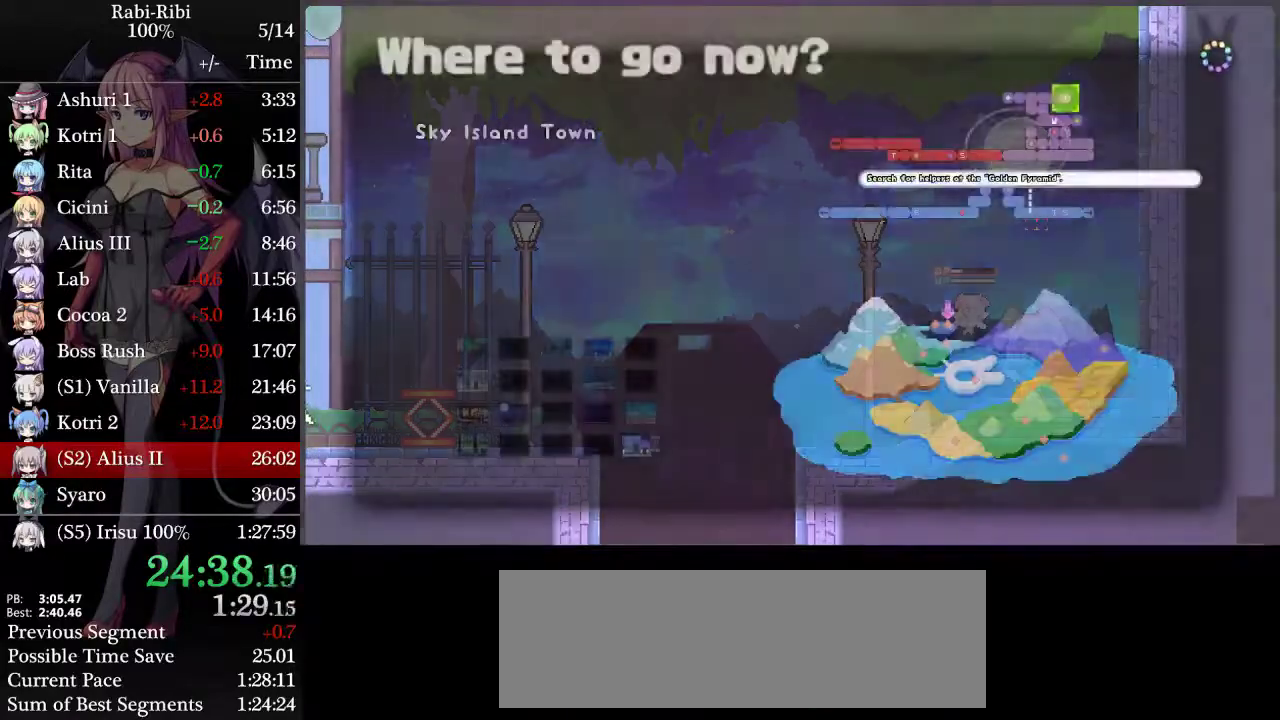
{"buttons": ["DPAD_LEFT"], "events": [[100, "DPAD_LEFT", "down"]]}
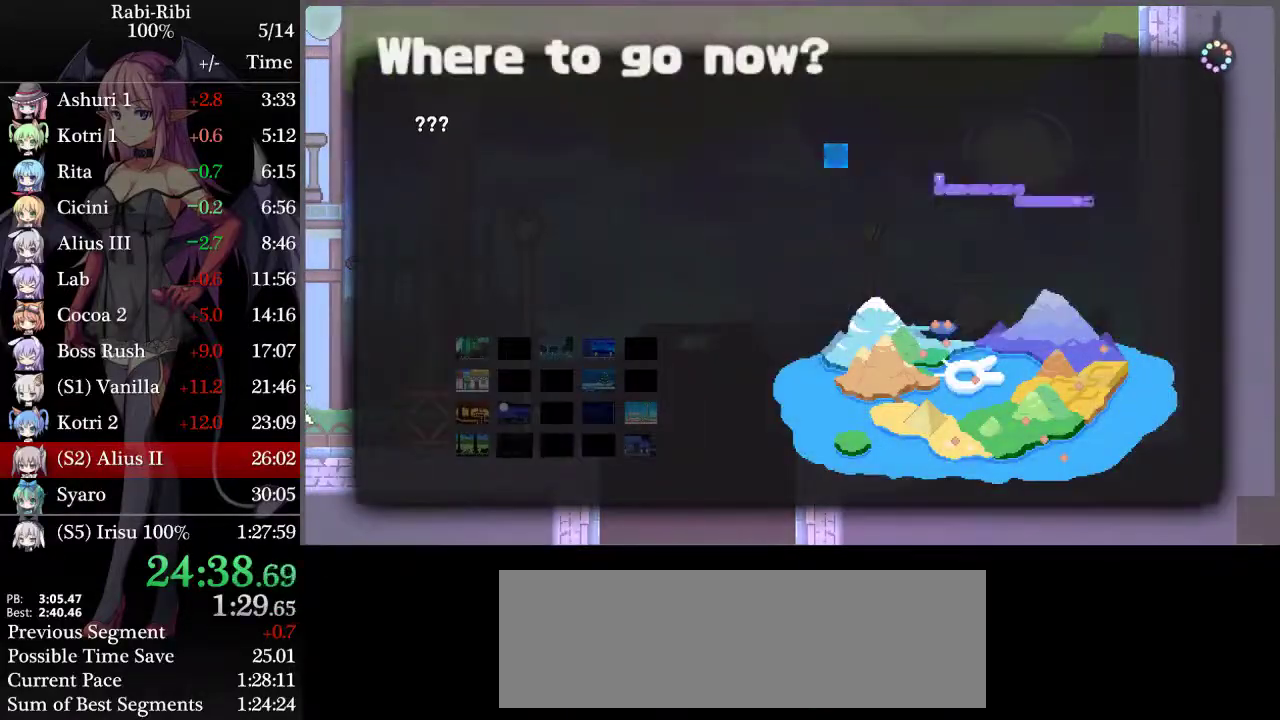
{"buttons": [], "events": [[117, "DPAD_LEFT", "up"], [150, "DPAD_UP", "down"], [350, "DPAD_UP", "up"], [383, "A", "down"], [483, "A", "up"]]}
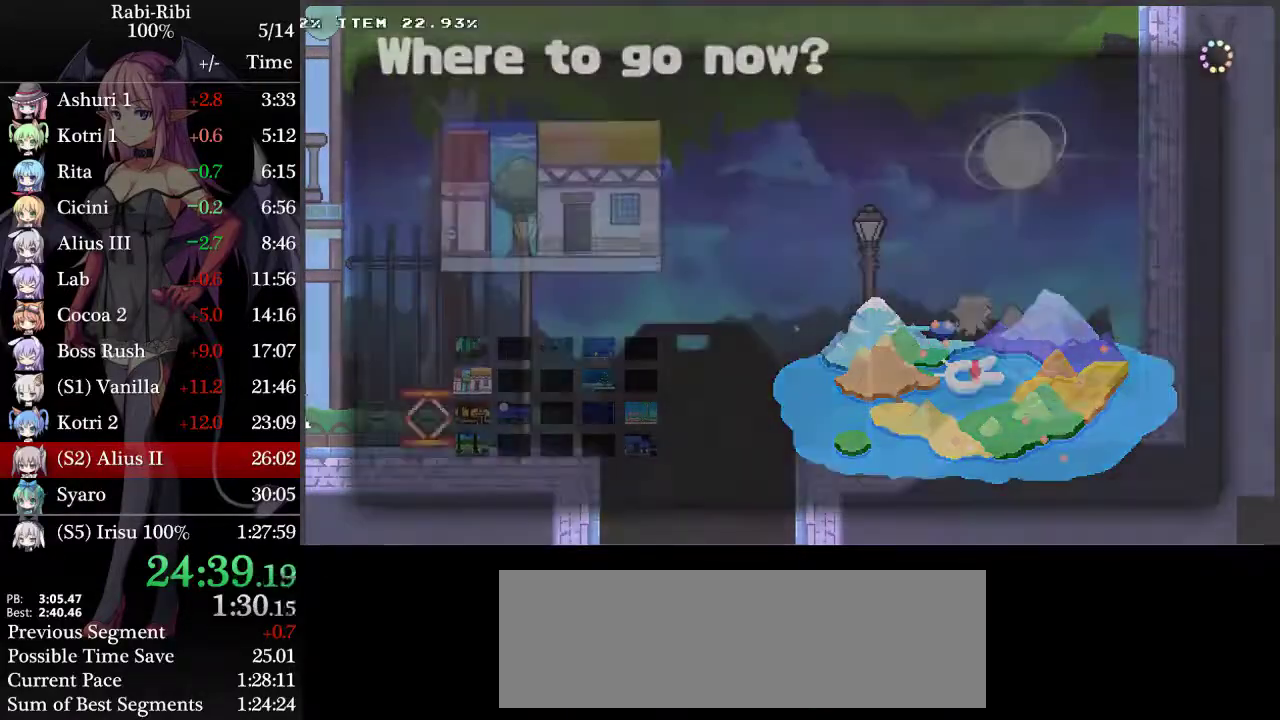
{"buttons": [], "events": []}
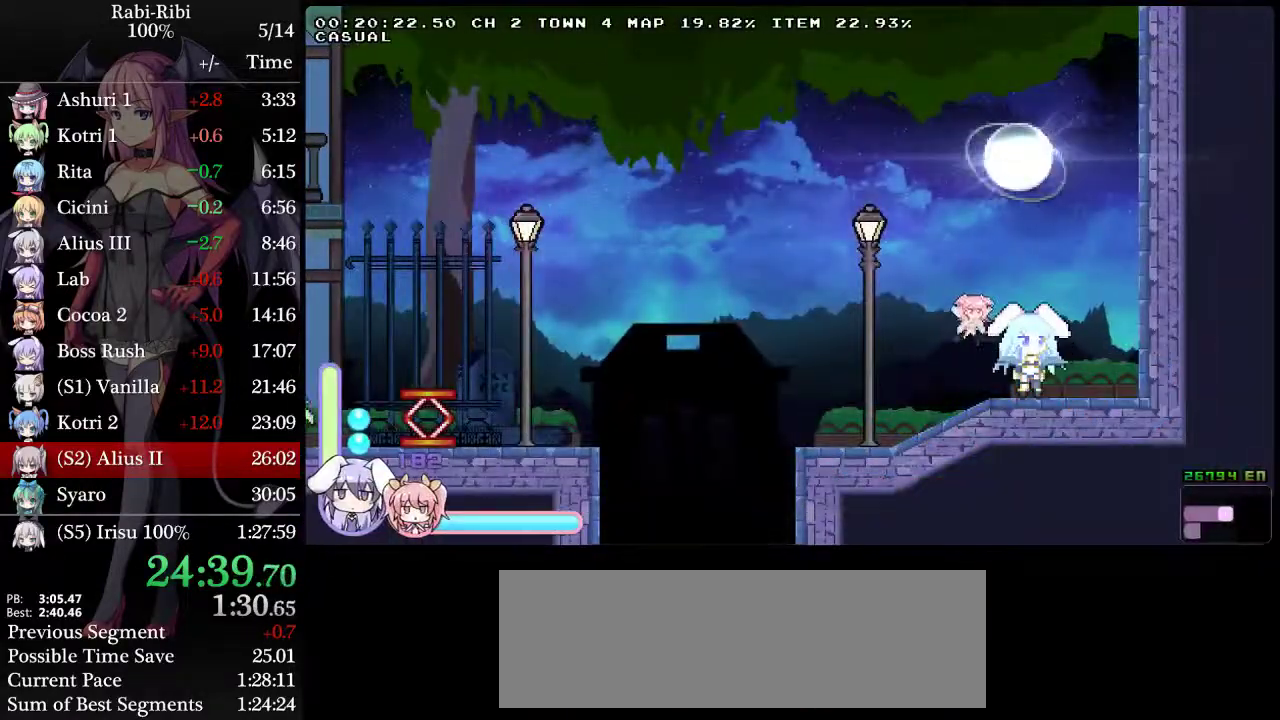
{"buttons": [], "events": []}
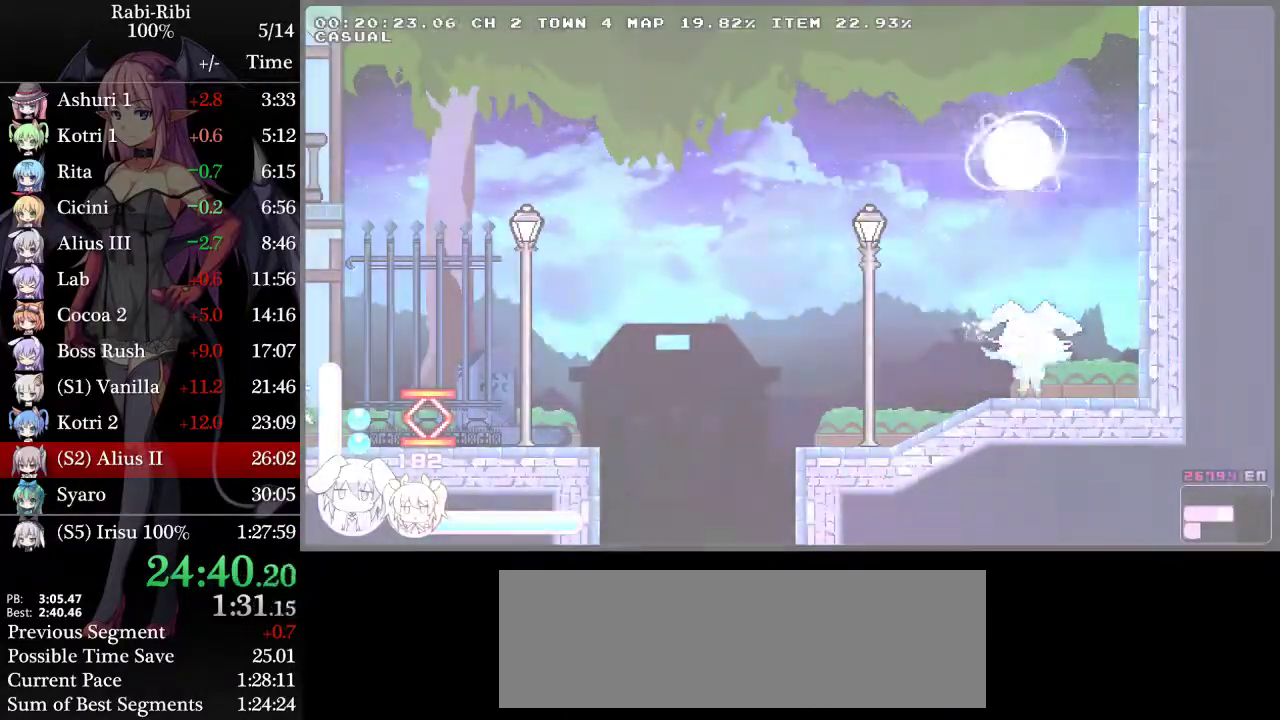
{"buttons": [], "events": []}